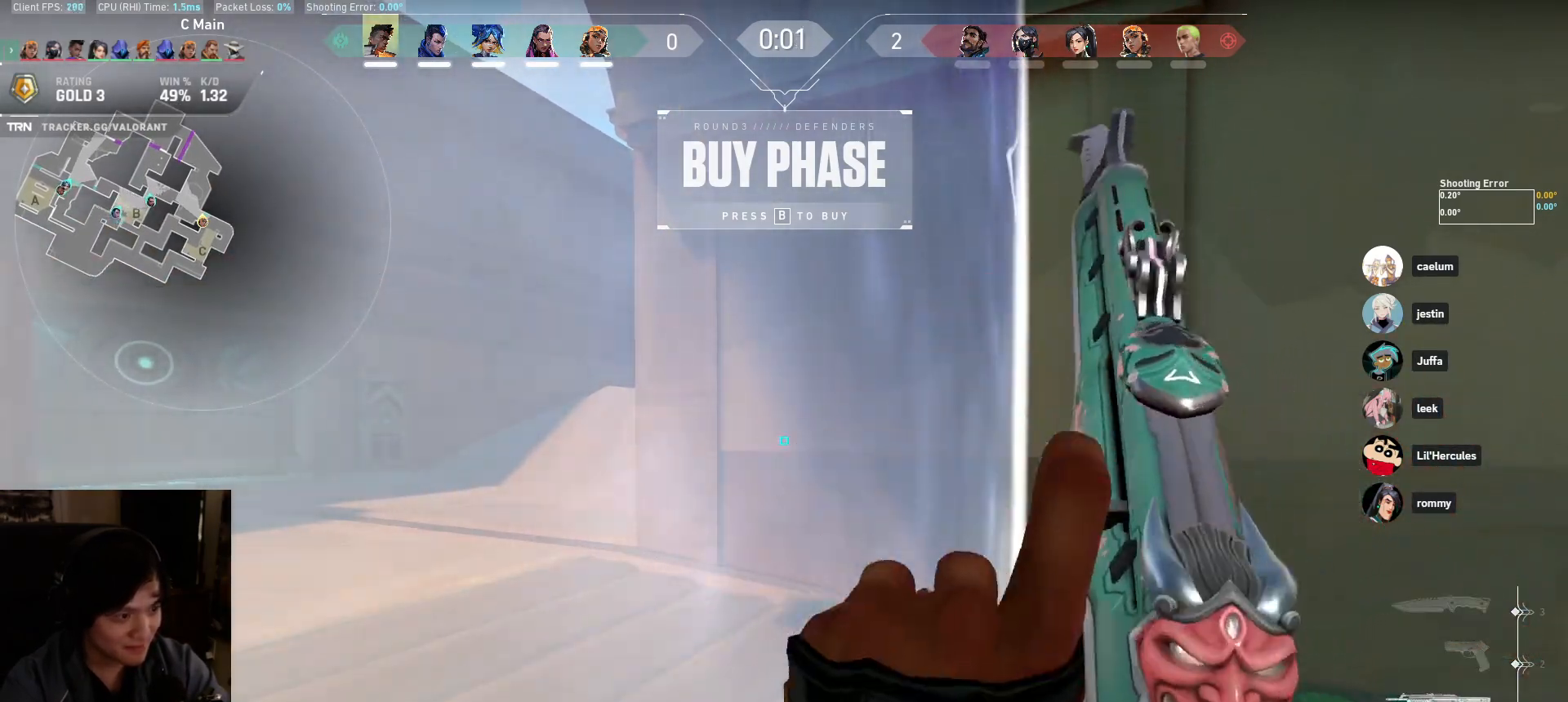
Gameplay with keyboard and mouse; each line is a JSON object with the keys and mouse buttons held at the frame after it. "events" lists presses ("down") and releases ("up") of "a", "ctrl", "d", "e", "q", "s", "shift", "space", "w", "mouse_left", "mouse_wheel", "mouse_right", "mouse_mb4" and "mouse_mb5" between this image and that frame as [ms after this image, input, new state], when the widget could be followed in between. "mouse_left", "mouse_wheel", "mouse_right", "mouse_mb4", "mouse_mb5" = the "left", "wheel", "right", "mb4", "mb5" buttons of the "mouse" list. No other keys are recorded. "wheel" means that the mouse wheel is clicked or scrolled. Mouse movement is not recorded.
{"keys": ["a"], "mouse": [], "events": []}
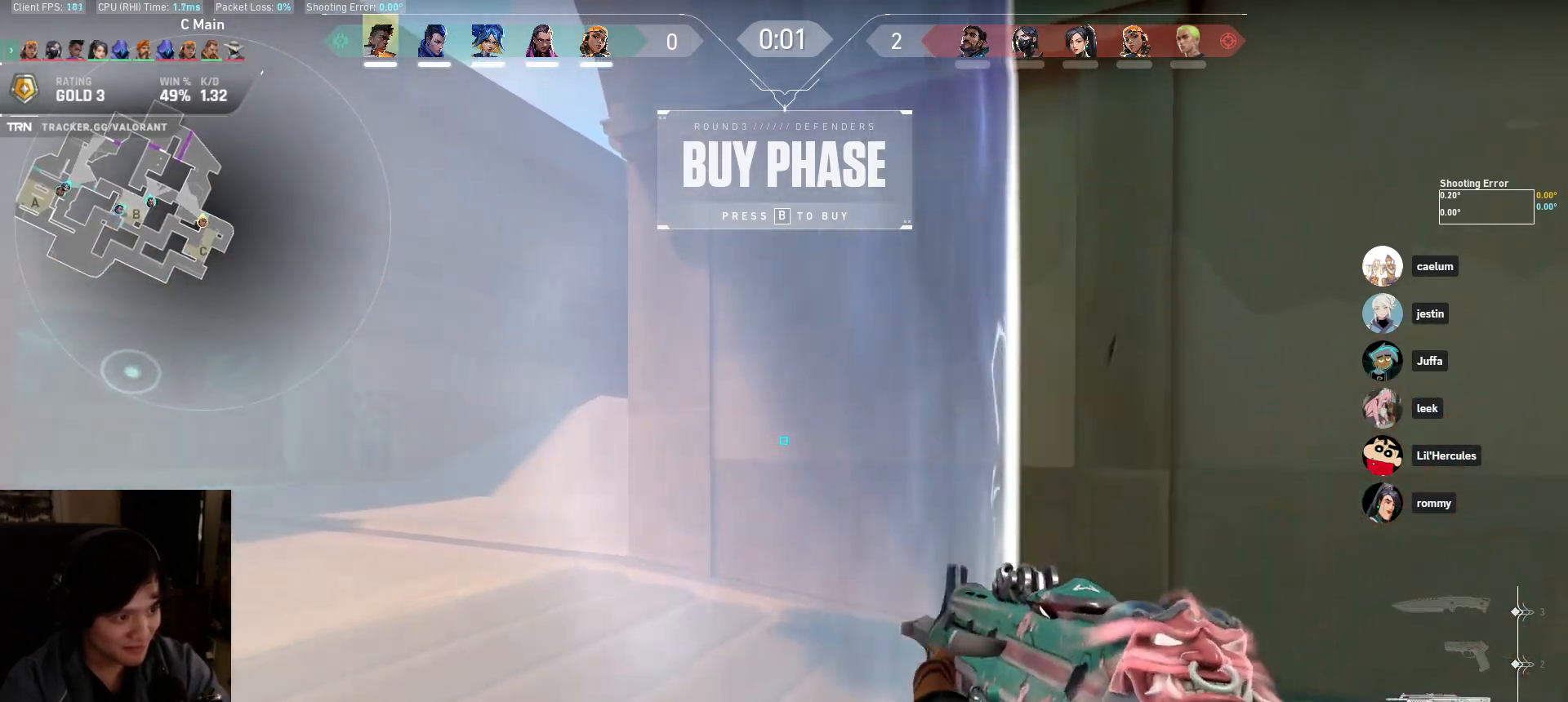
{"keys": ["a", "w"], "mouse": [], "events": [[233, "w", "down"]]}
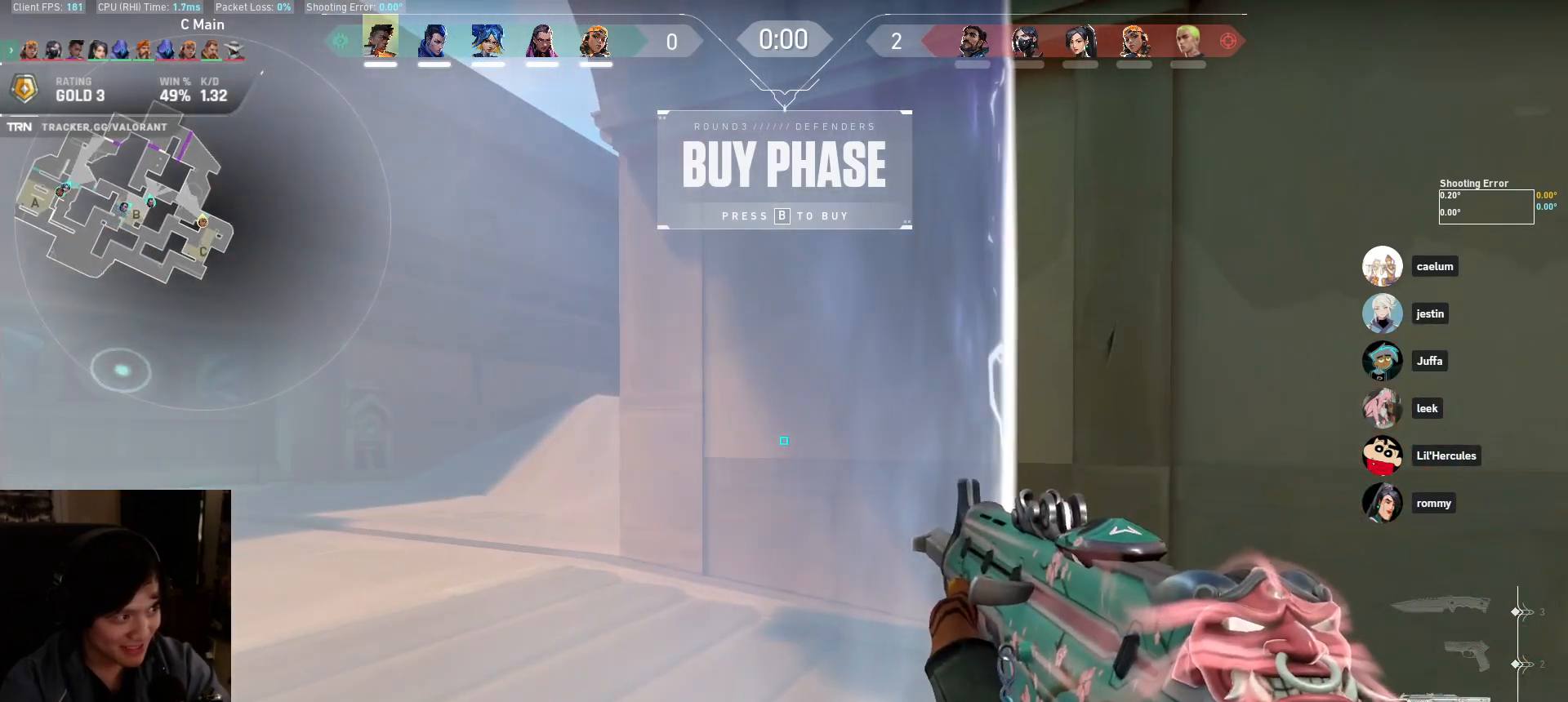
{"keys": ["a", "w"], "mouse": [], "events": [[33, "w", "up"], [500, "w", "down"]]}
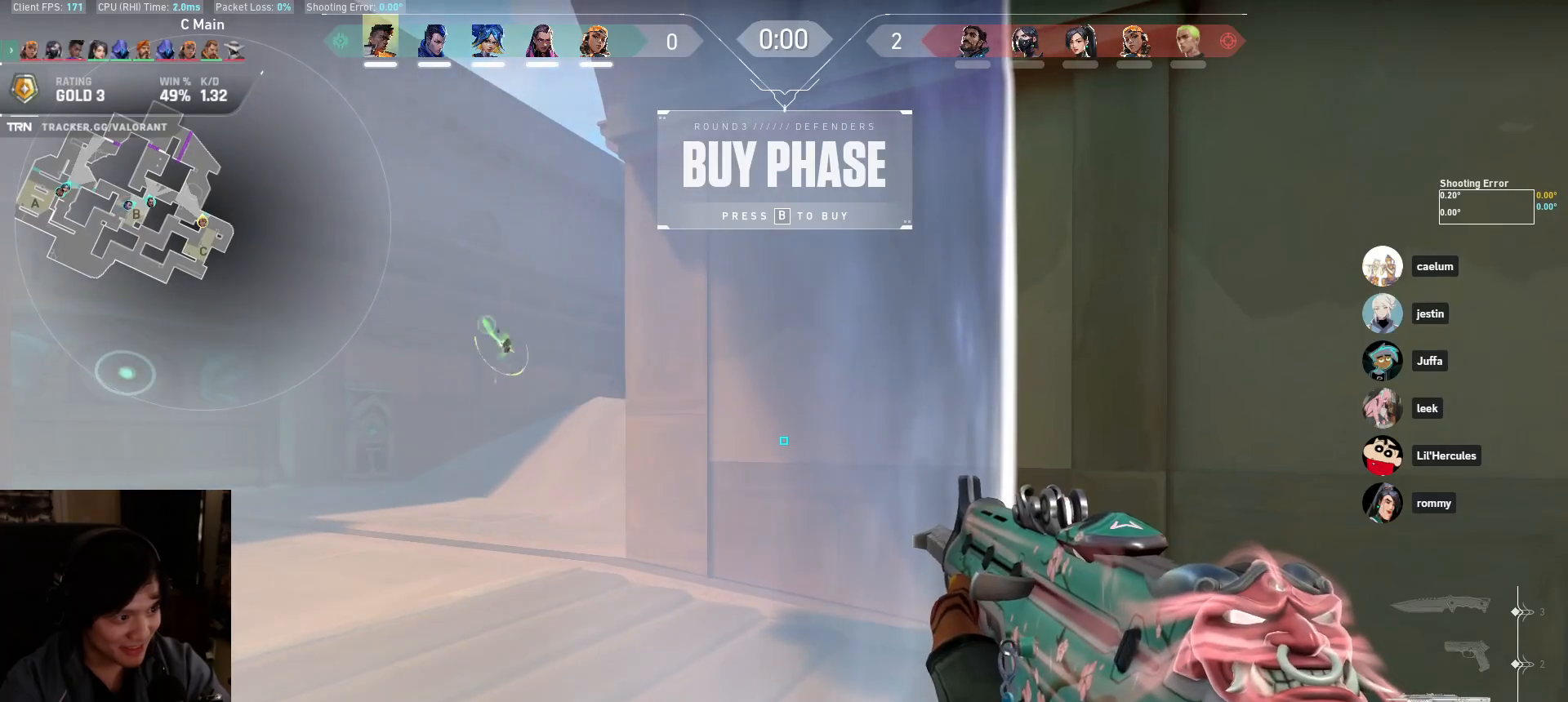
{"keys": ["a"], "mouse": [], "events": [[183, "w", "up"]]}
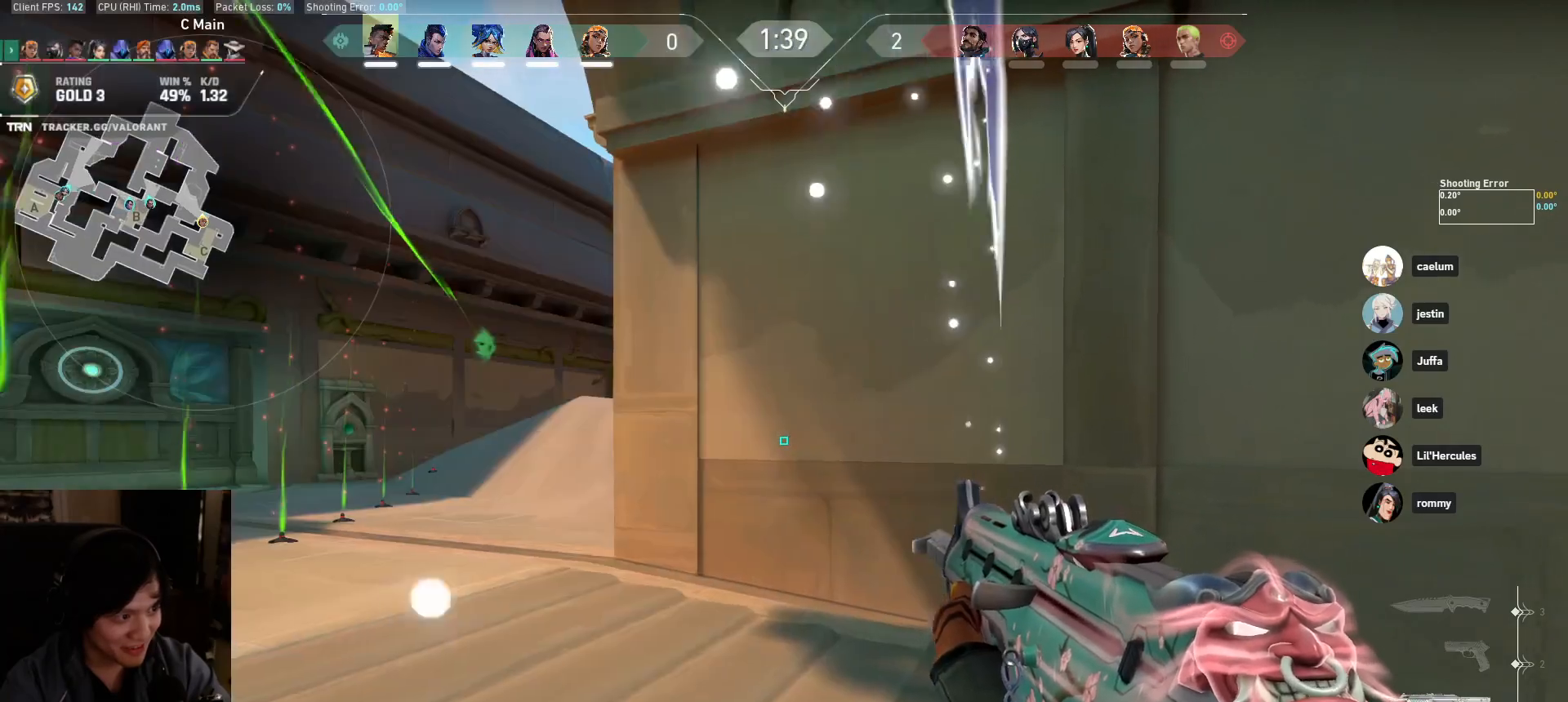
{"keys": ["a"], "mouse": [], "events": [[50, "w", "down"], [333, "w", "up"]]}
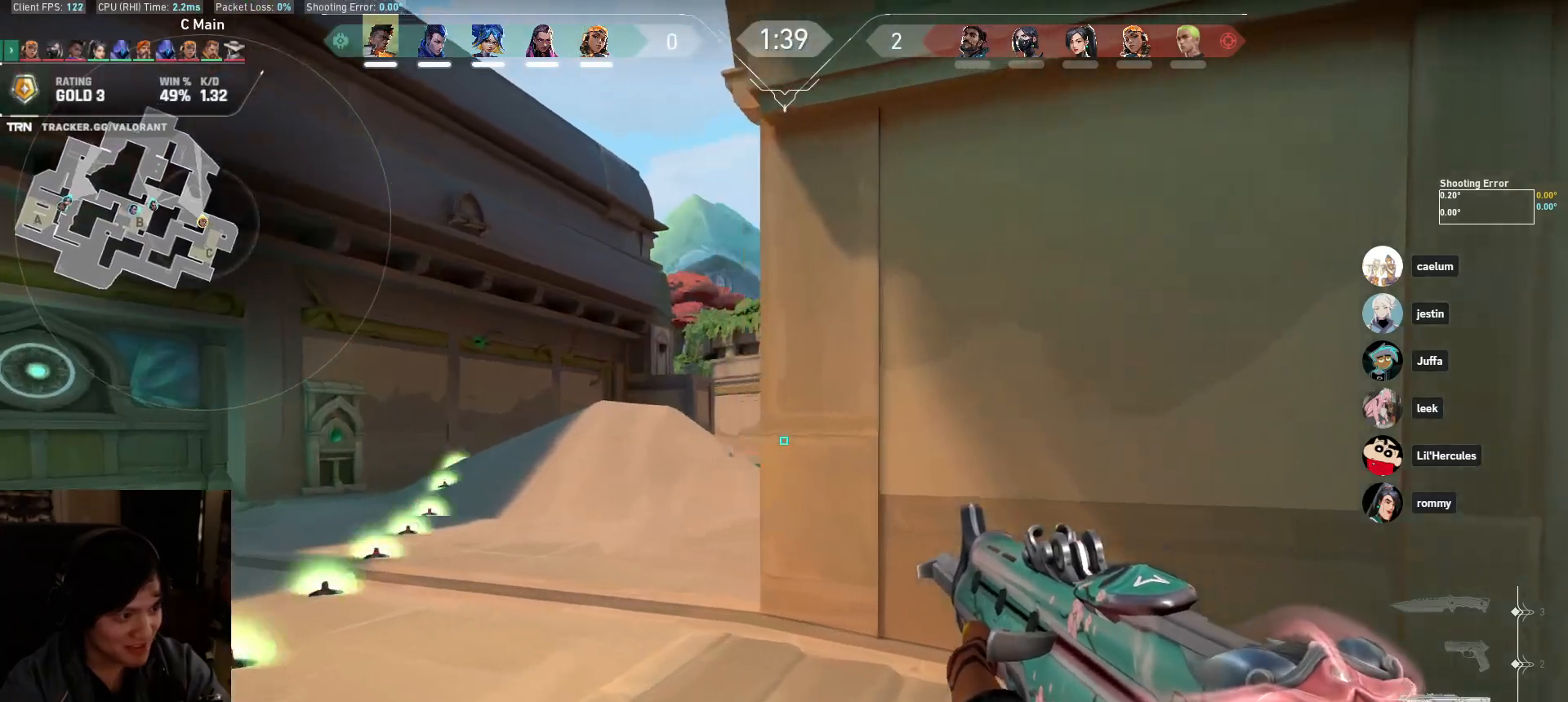
{"keys": ["a"], "mouse": []}
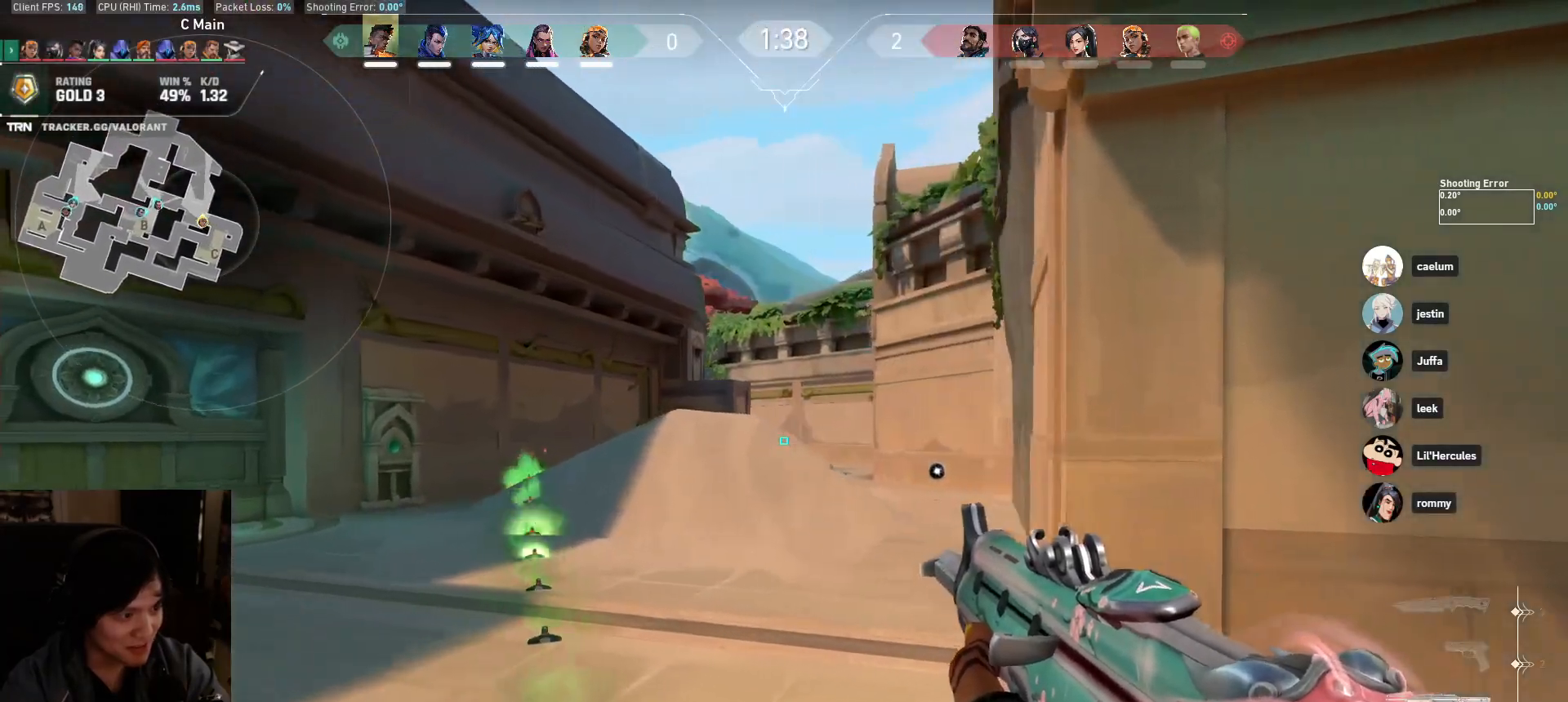
{"keys": ["a", "shift"], "mouse": [], "events": [[200, "shift", "down"]]}
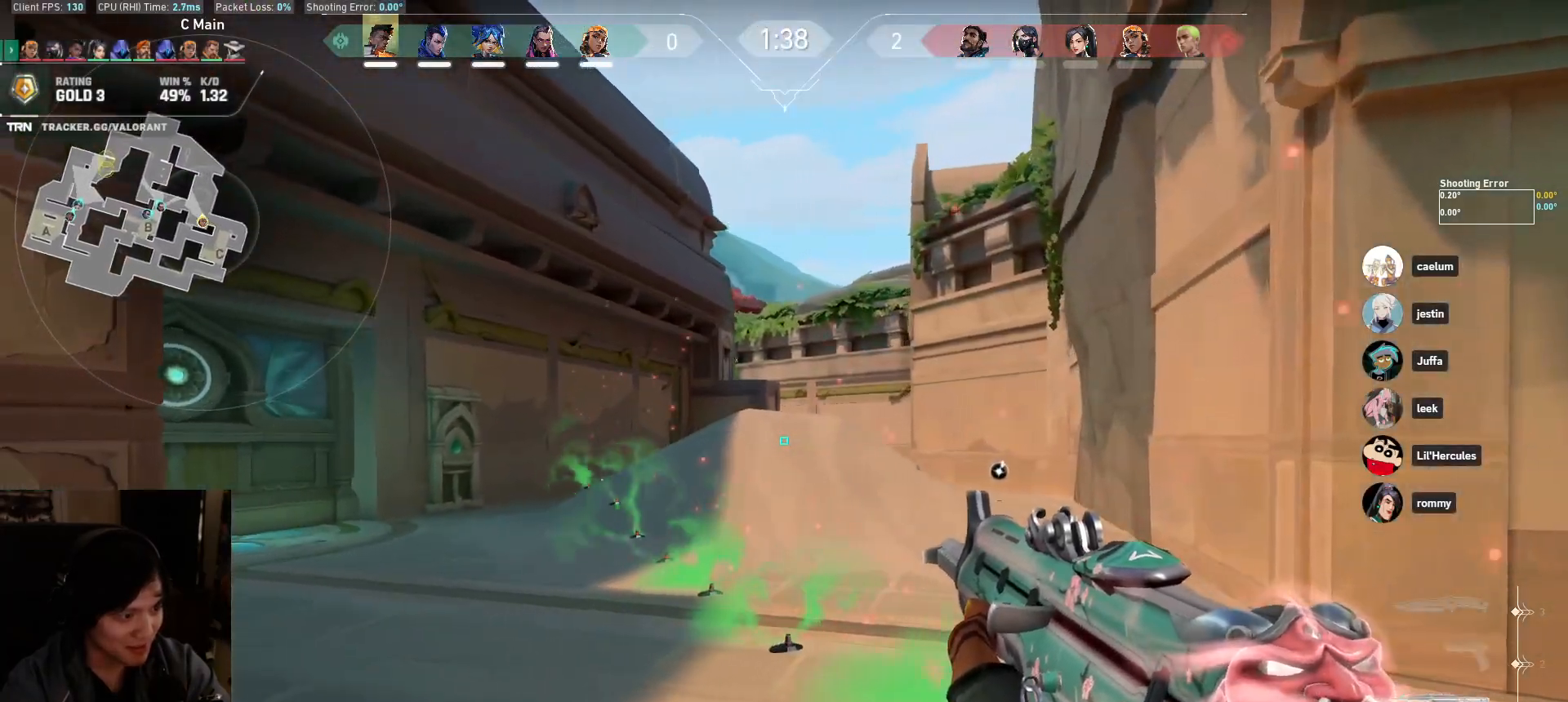
{"keys": ["a", "shift"], "mouse": [], "events": [[167, "s", "down"], [433, "s", "up"]]}
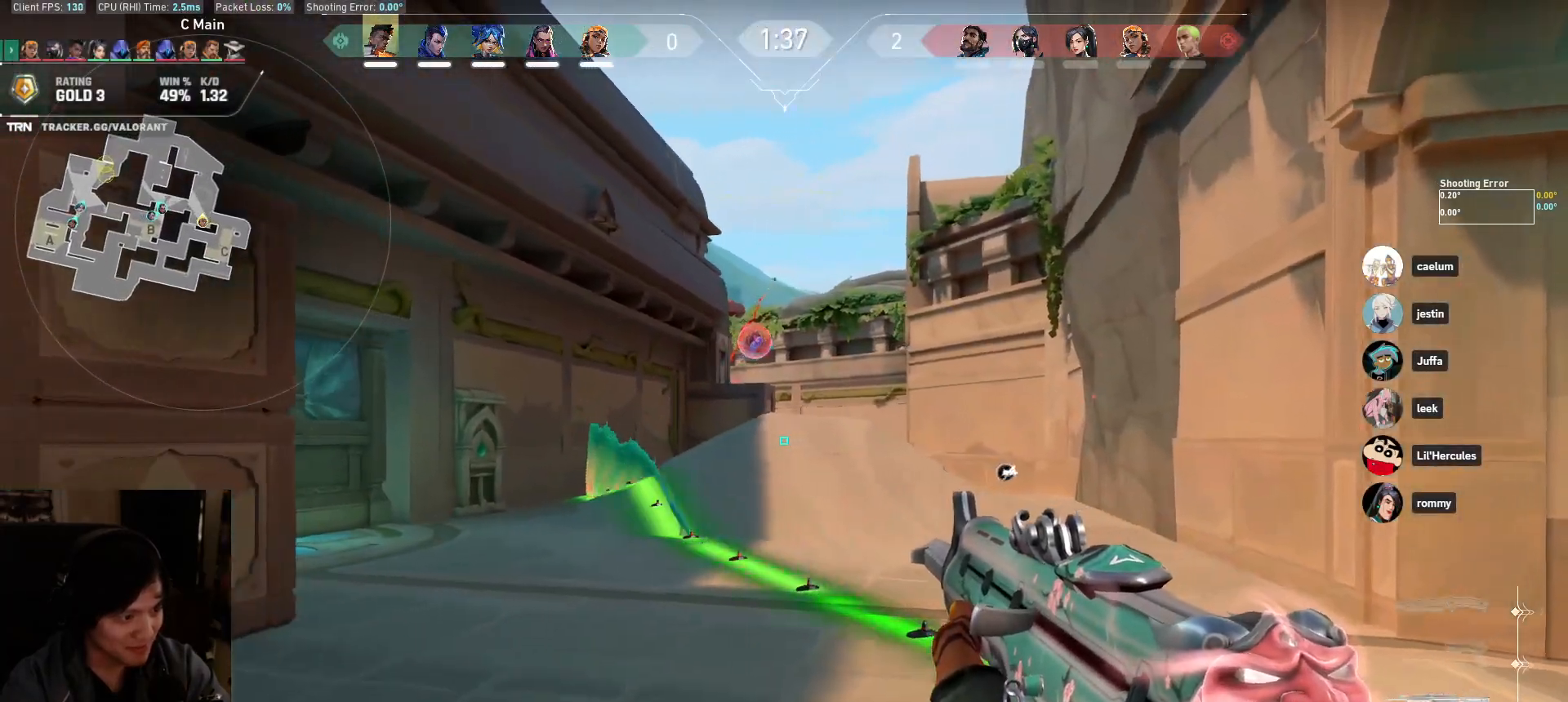
{"keys": ["ctrl"], "mouse": [], "events": [[67, "shift", "up"], [117, "a", "up"], [167, "d", "down"], [367, "d", "up"], [433, "ctrl", "down"]]}
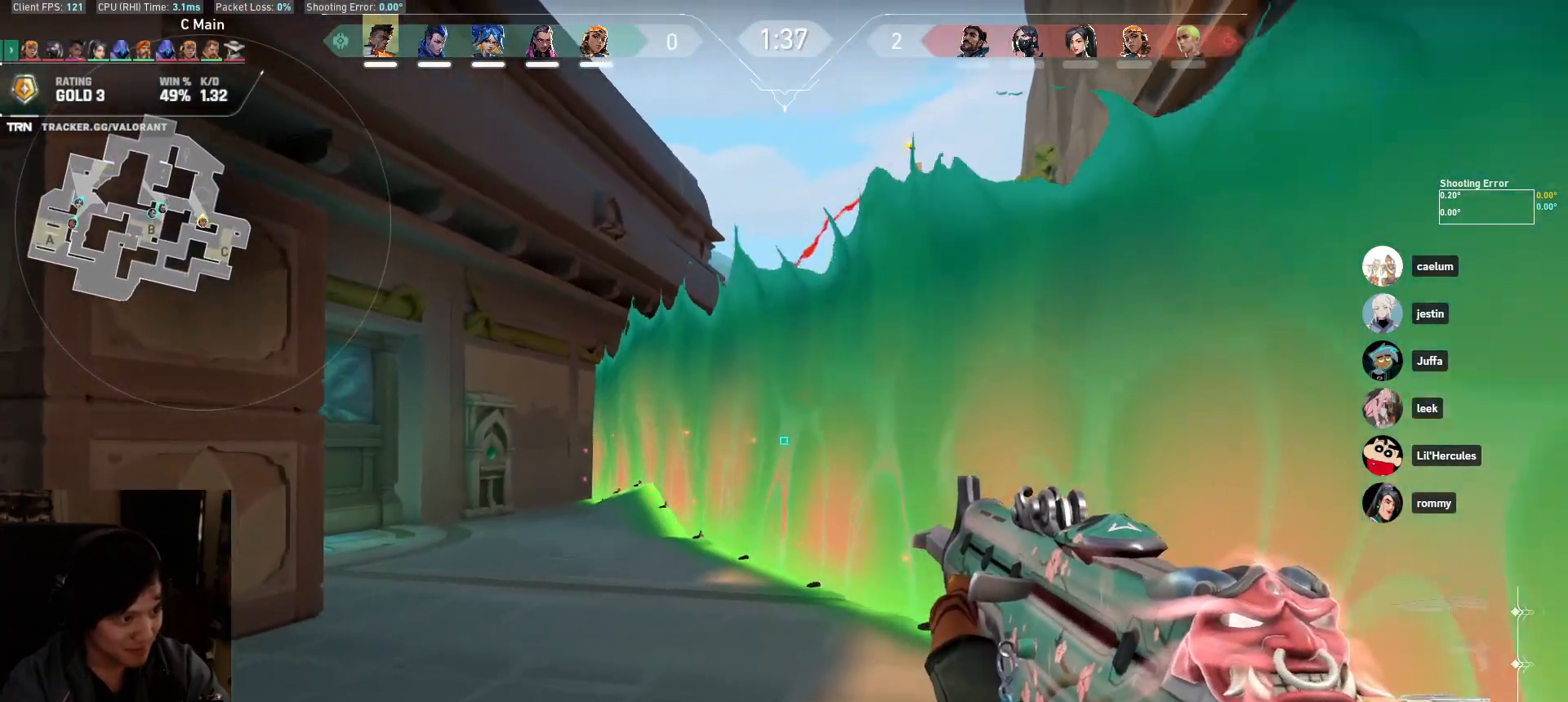
{"keys": ["a"], "mouse": [], "events": [[117, "w", "down"], [167, "a", "down"], [200, "w", "up"], [333, "ctrl", "up"]]}
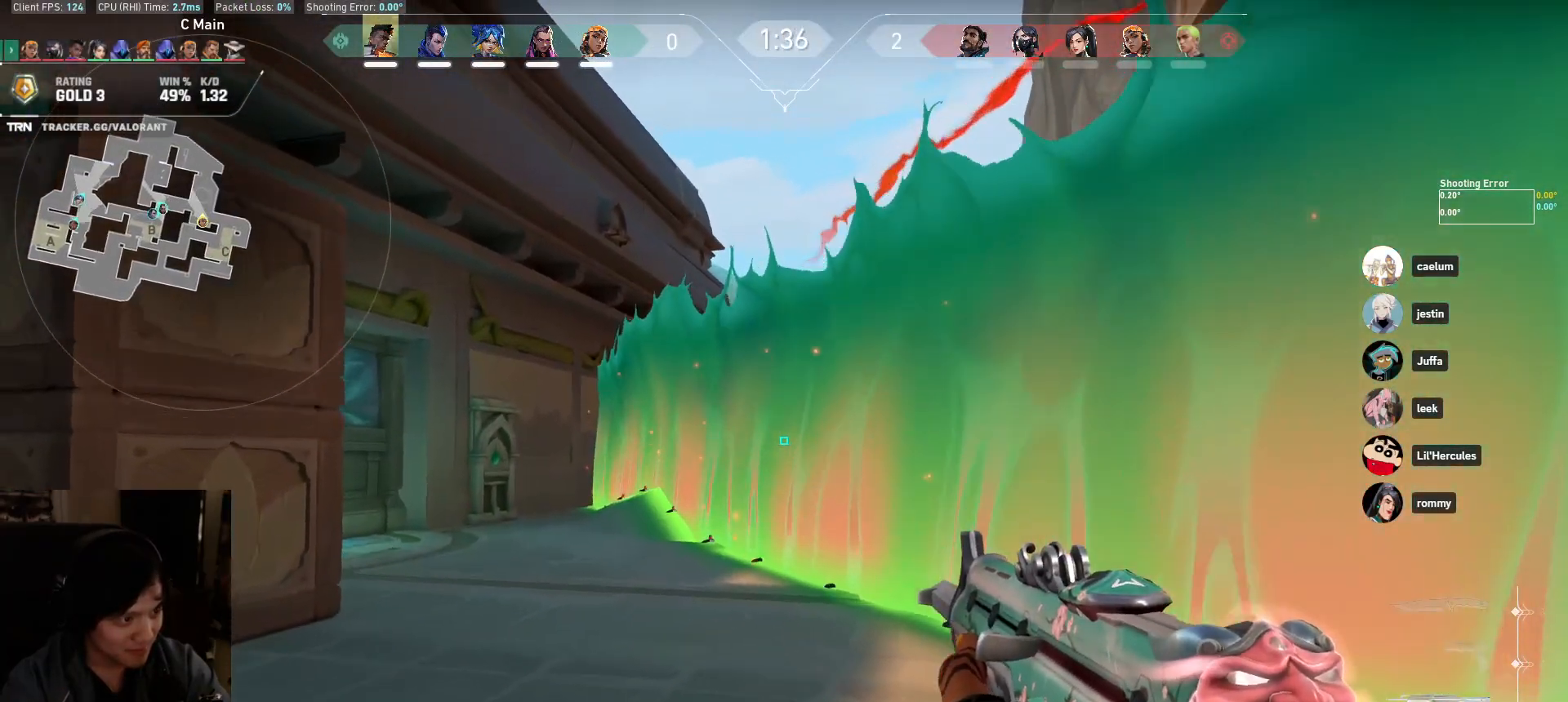
{"keys": ["a"], "mouse": [], "events": [[67, "ctrl", "down"], [133, "ctrl", "up"], [167, "mouse_right", "down"], [233, "mouse_right", "up"], [383, "shift", "down"], [433, "shift", "up"]]}
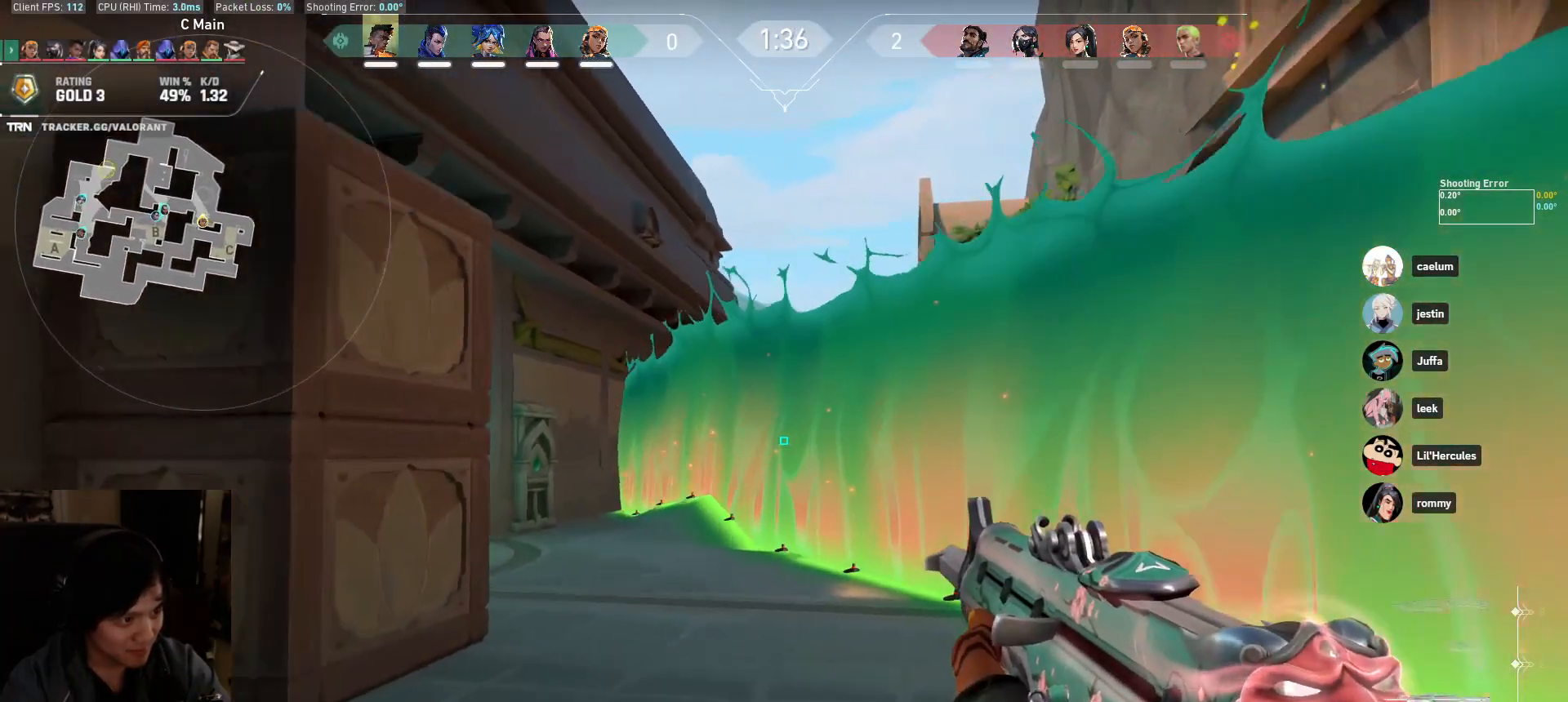
{"keys": ["a", "shift"], "mouse": [], "events": [[33, "shift", "down"]]}
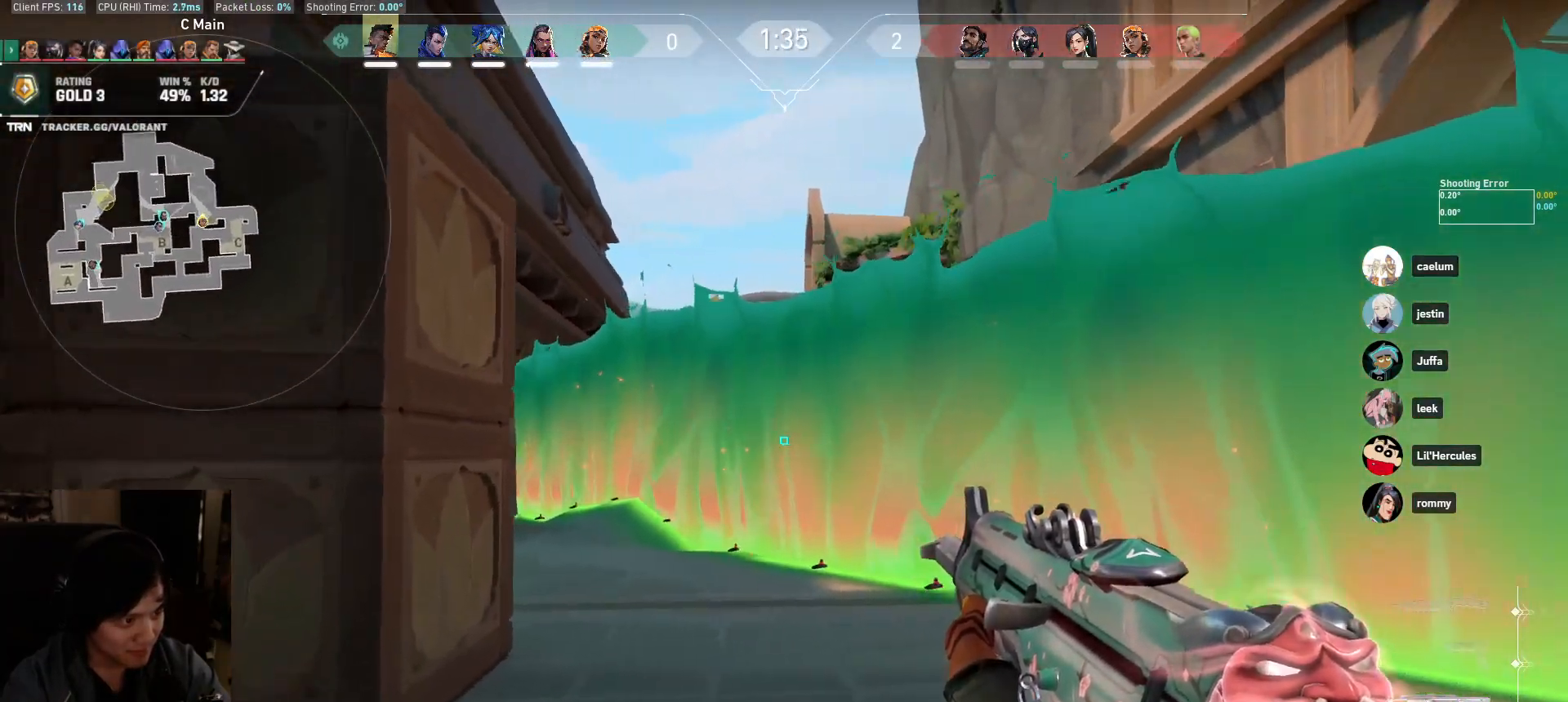
{"keys": ["a", "shift"], "mouse": [], "events": []}
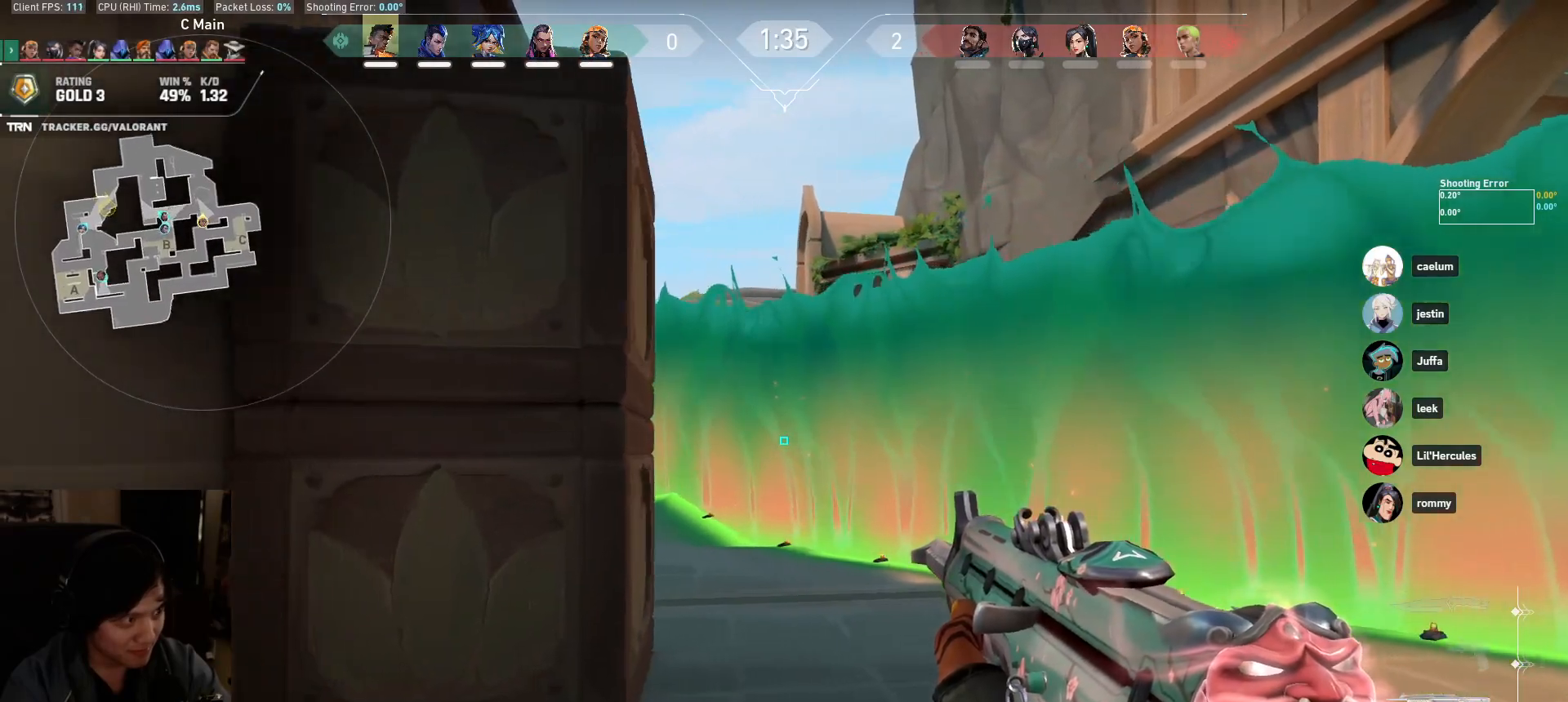
{"keys": ["a", "shift", "w"], "mouse": [], "events": [[17, "w", "down"]]}
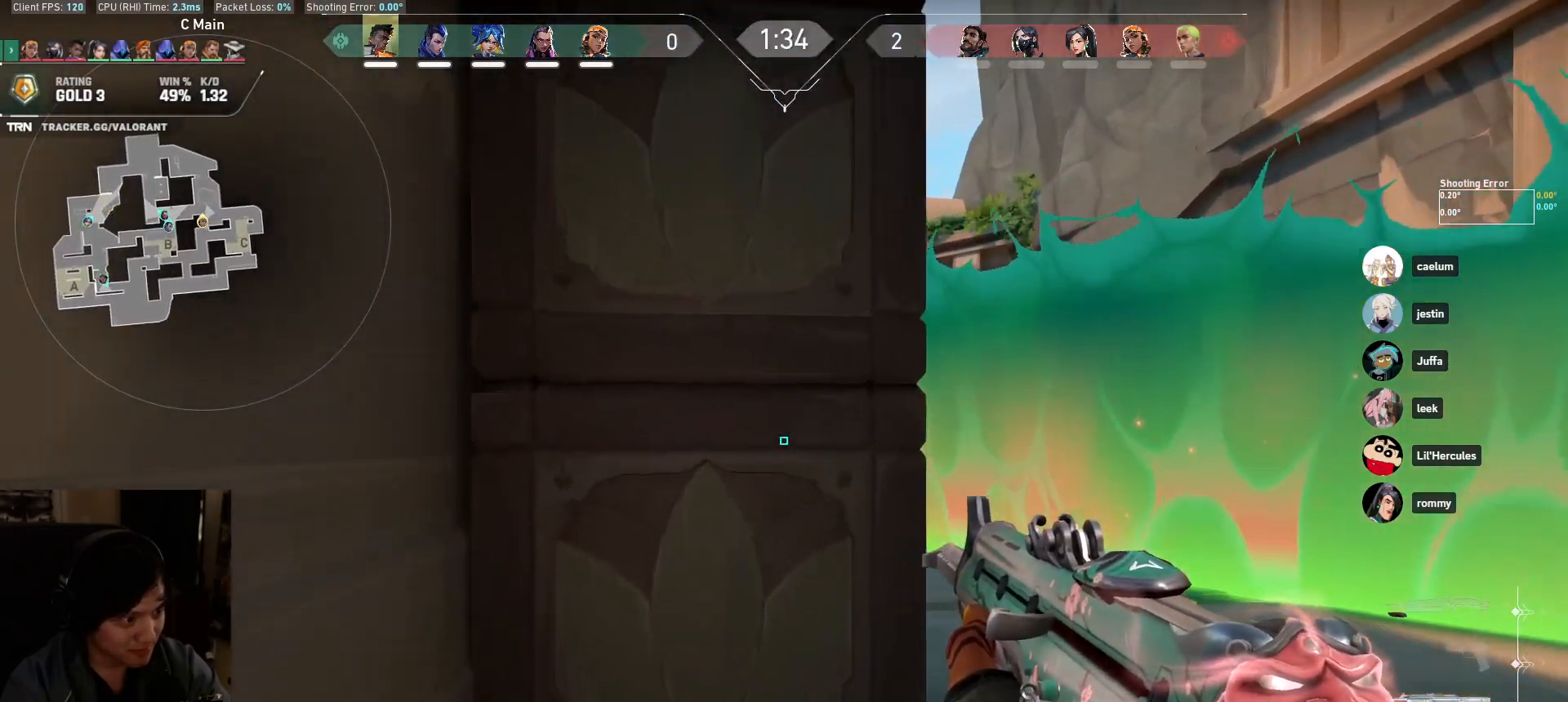
{"keys": ["a", "shift"], "mouse": [], "events": [[500, "w", "up"]]}
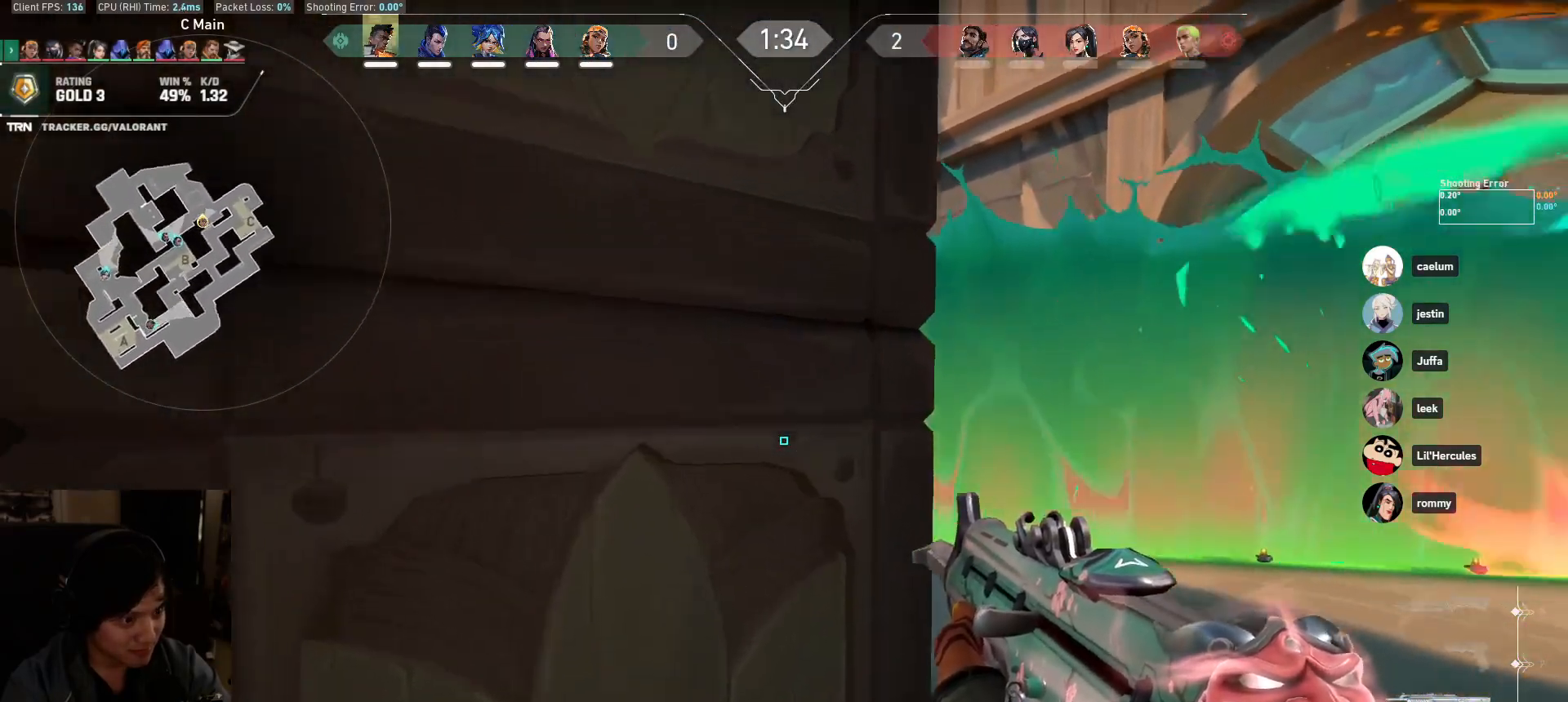
{"keys": ["a", "s", "shift"], "mouse": [], "events": [[183, "s", "down"]]}
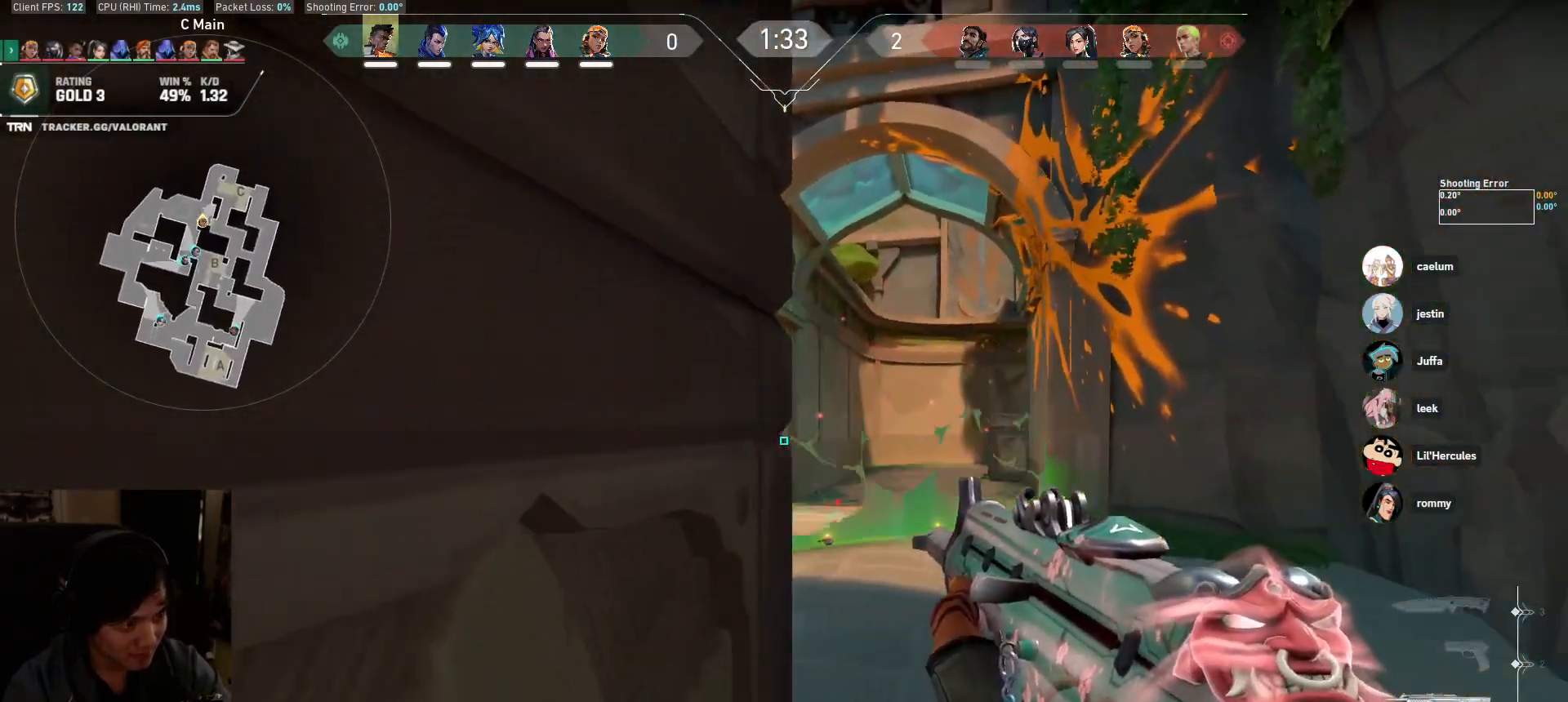
{"keys": ["a", "s", "shift"], "mouse": [], "events": []}
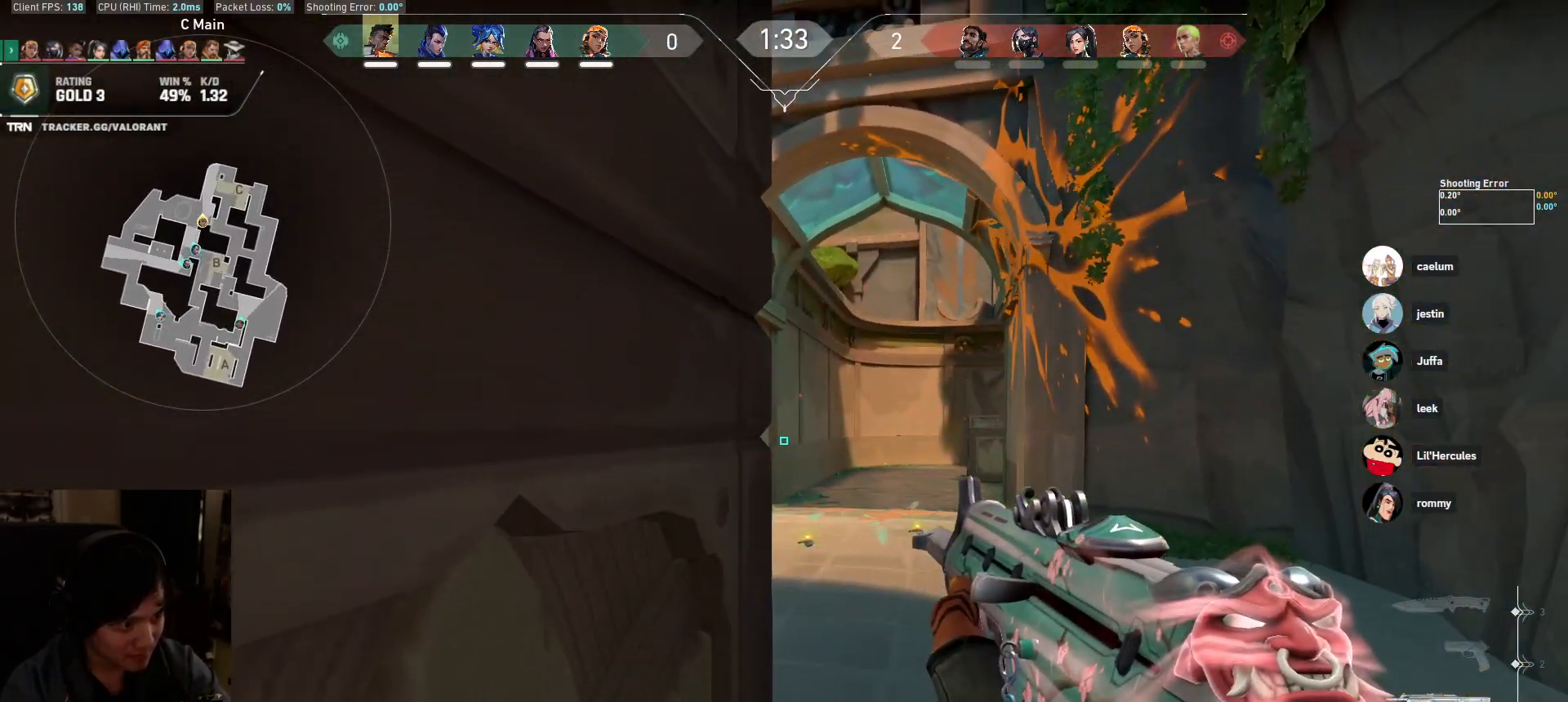
{"keys": ["a", "s", "shift"], "mouse": [], "events": []}
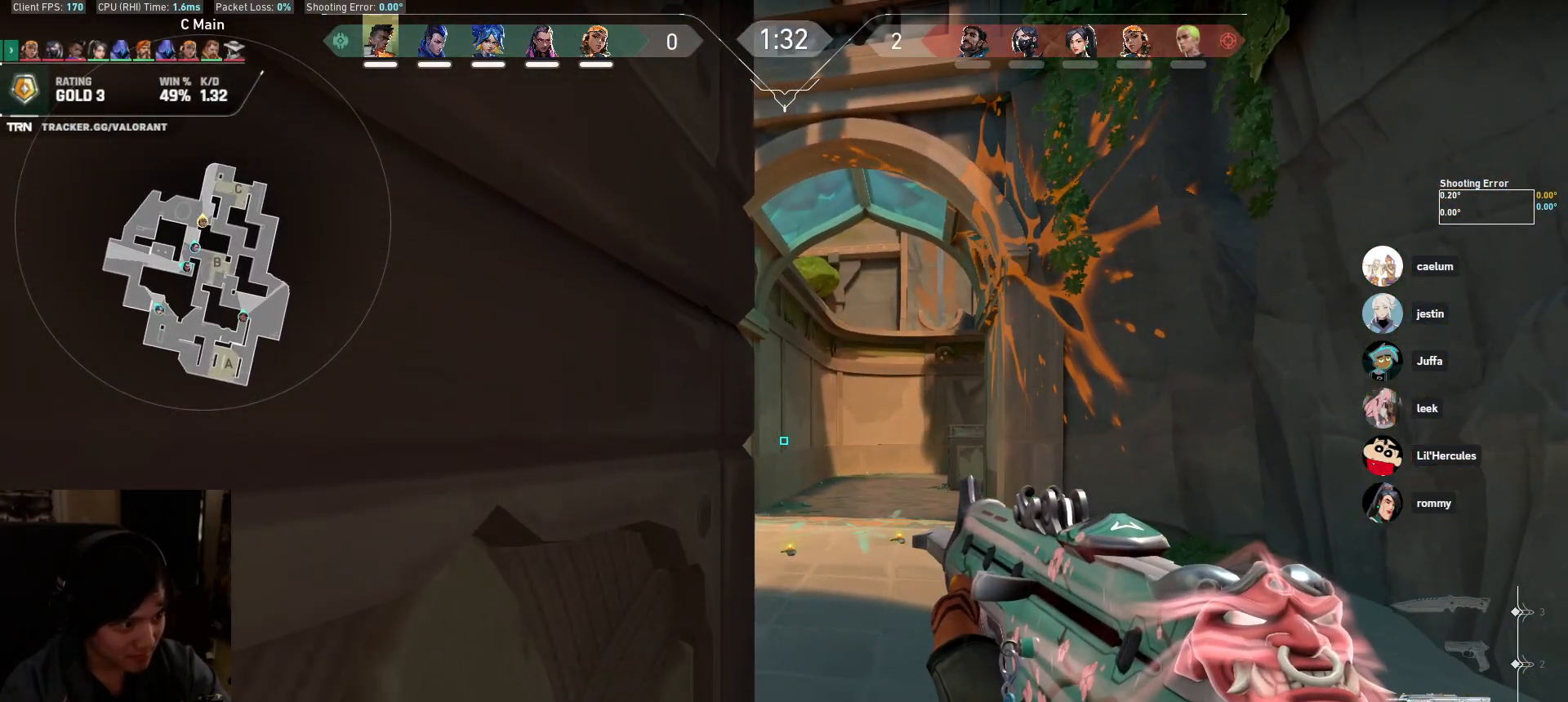
{"keys": ["a", "s", "shift"], "mouse": [], "events": []}
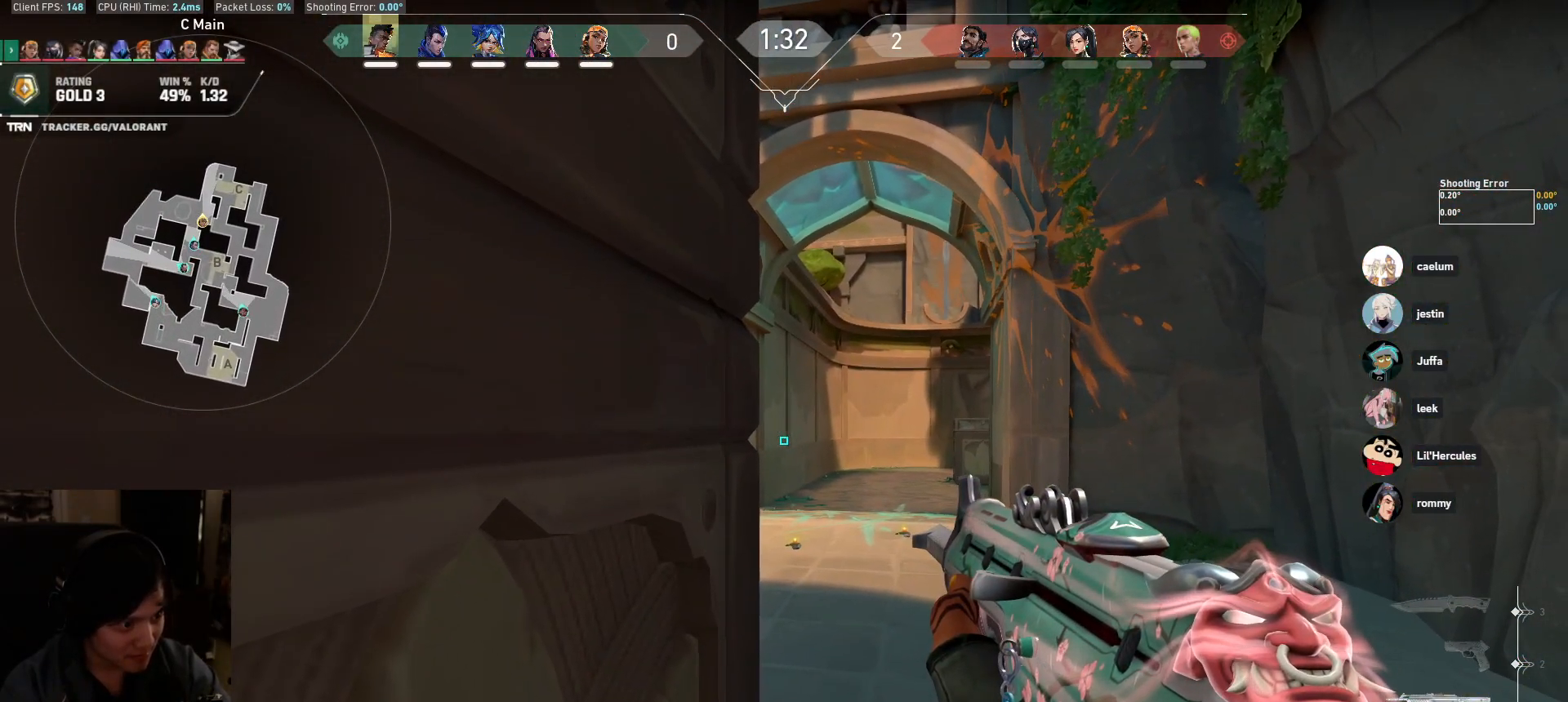
{"keys": ["a", "s", "shift"], "mouse": [], "events": []}
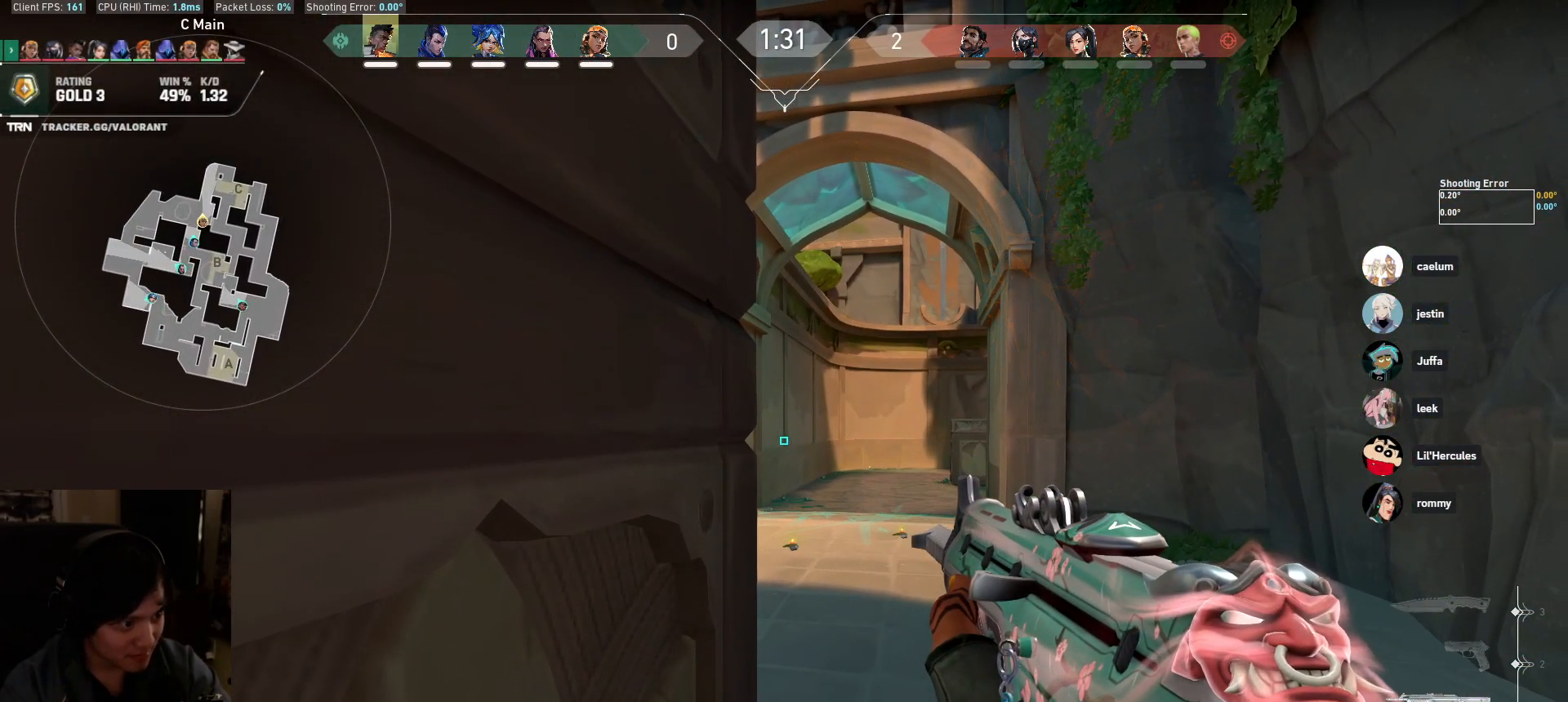
{"keys": ["a", "s", "shift"], "mouse": [], "events": []}
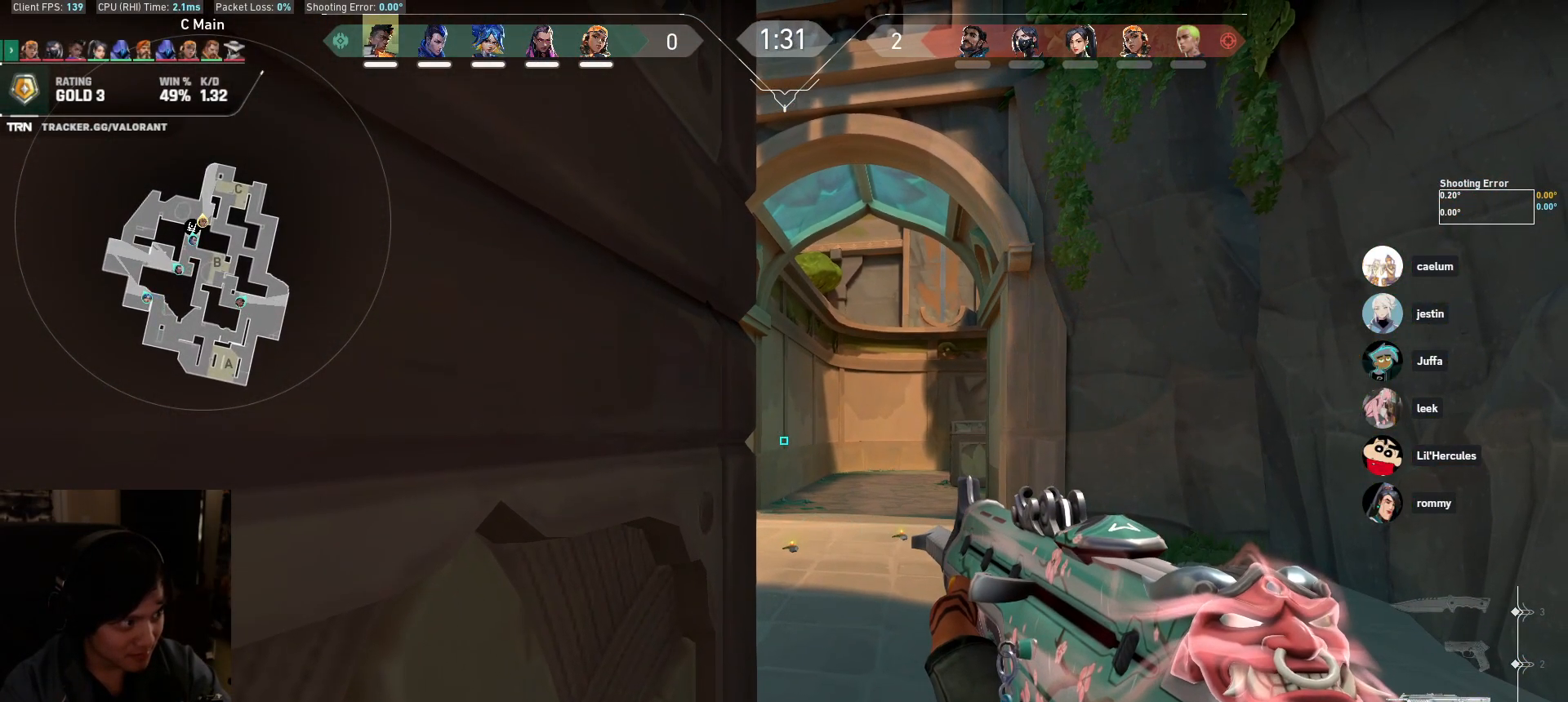
{"keys": ["a", "s", "shift"], "mouse": [], "events": []}
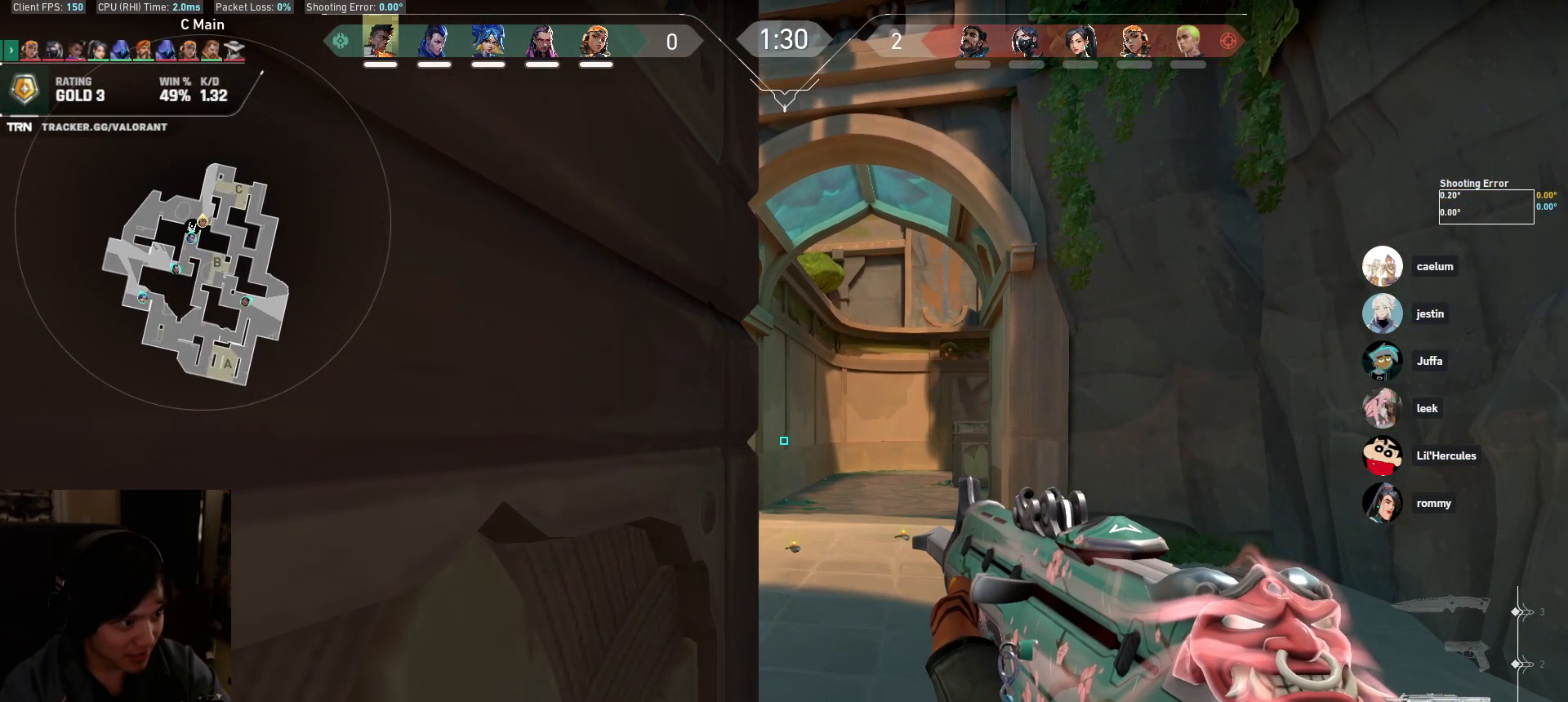
{"keys": ["a", "s", "shift"], "mouse": [], "events": []}
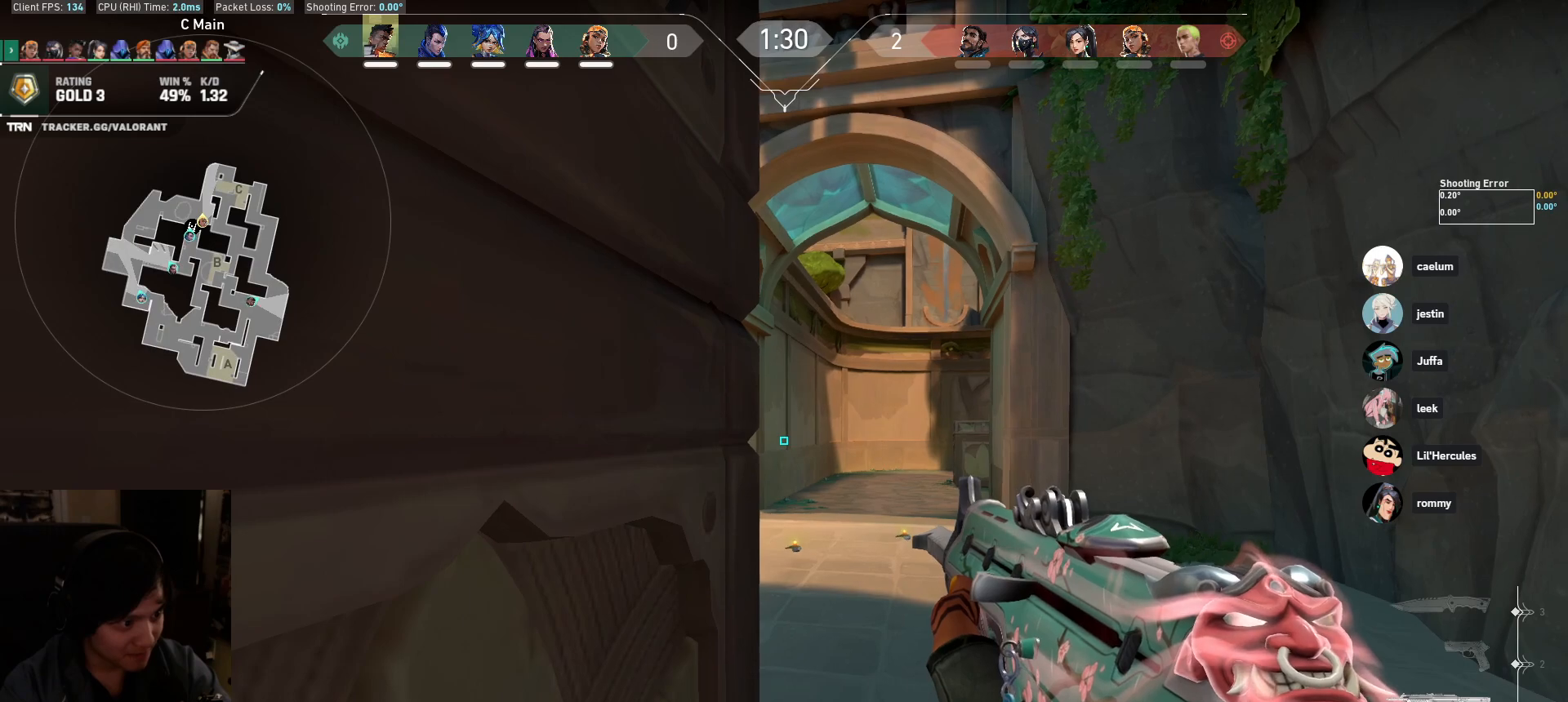
{"keys": ["a", "s", "shift"], "mouse": [], "events": []}
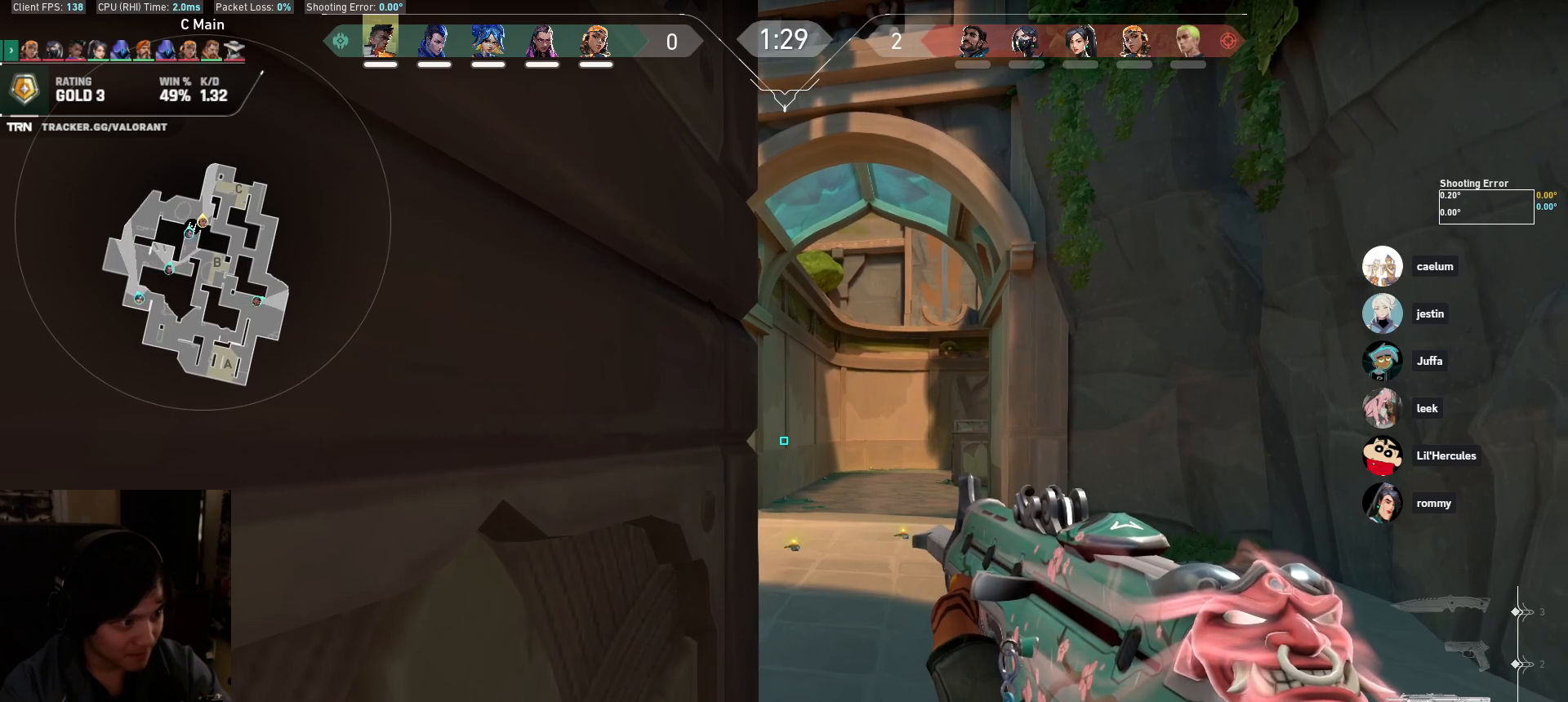
{"keys": ["shift"], "mouse": [], "events": [[217, "s", "up"], [250, "a", "up"]]}
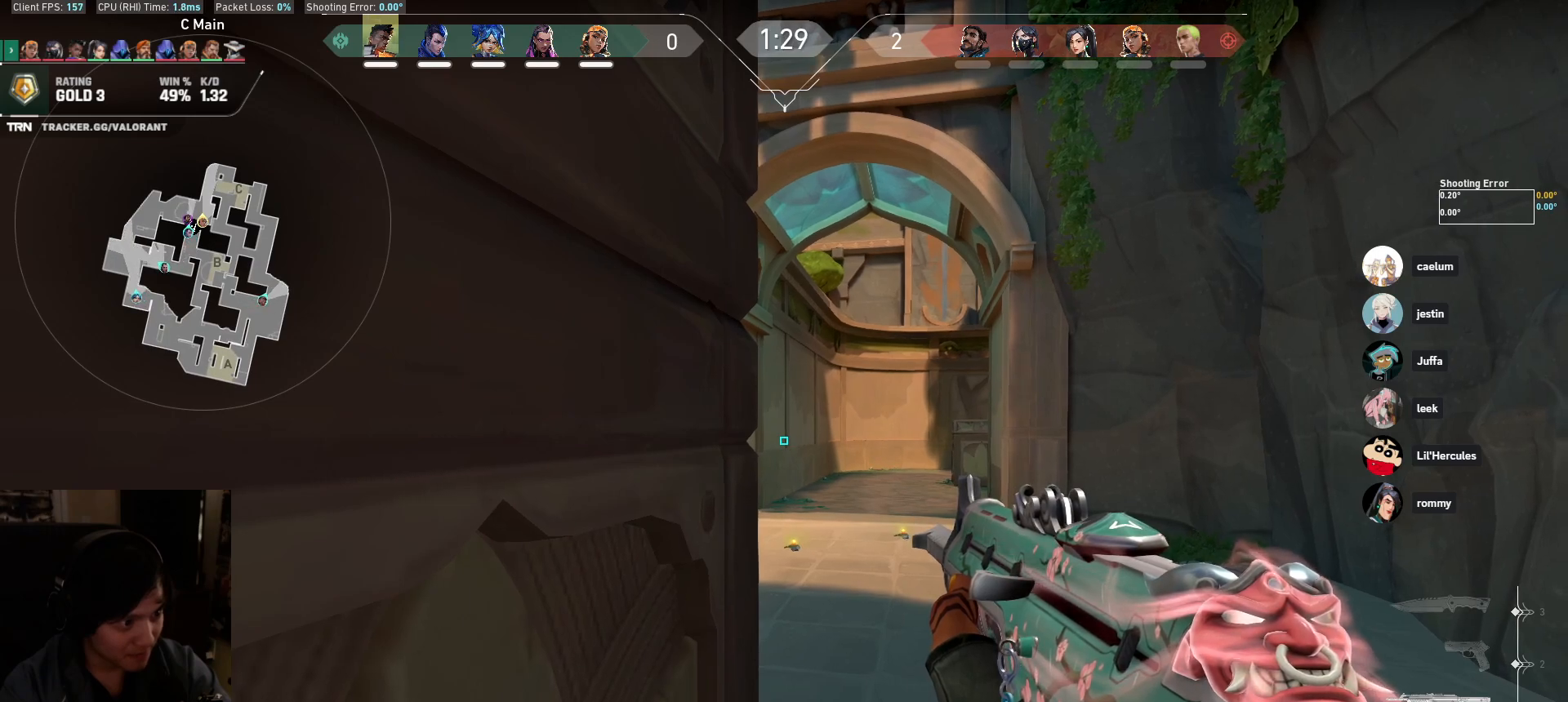
{"keys": ["shift"], "mouse": [], "events": []}
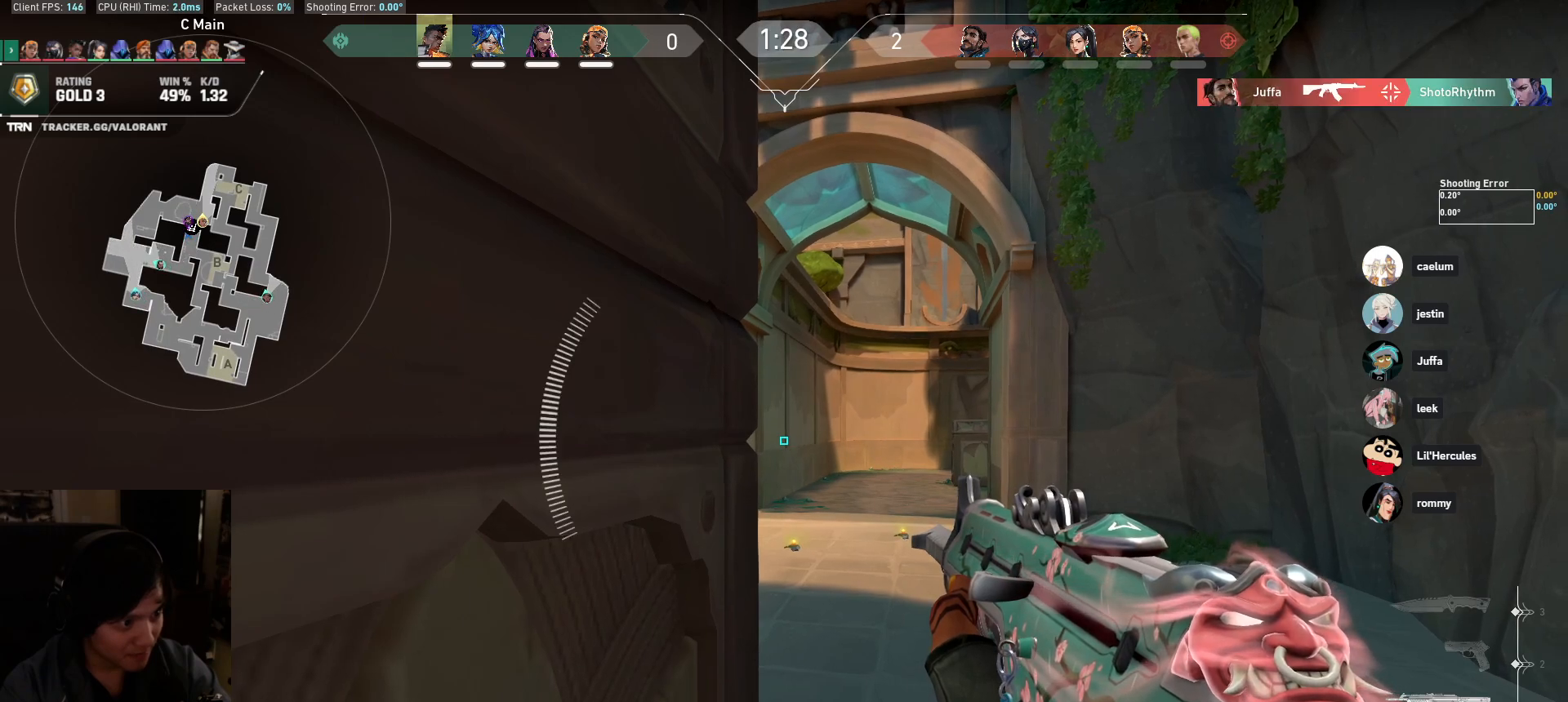
{"keys": ["a", "shift"], "mouse": [], "events": [[367, "a", "down"]]}
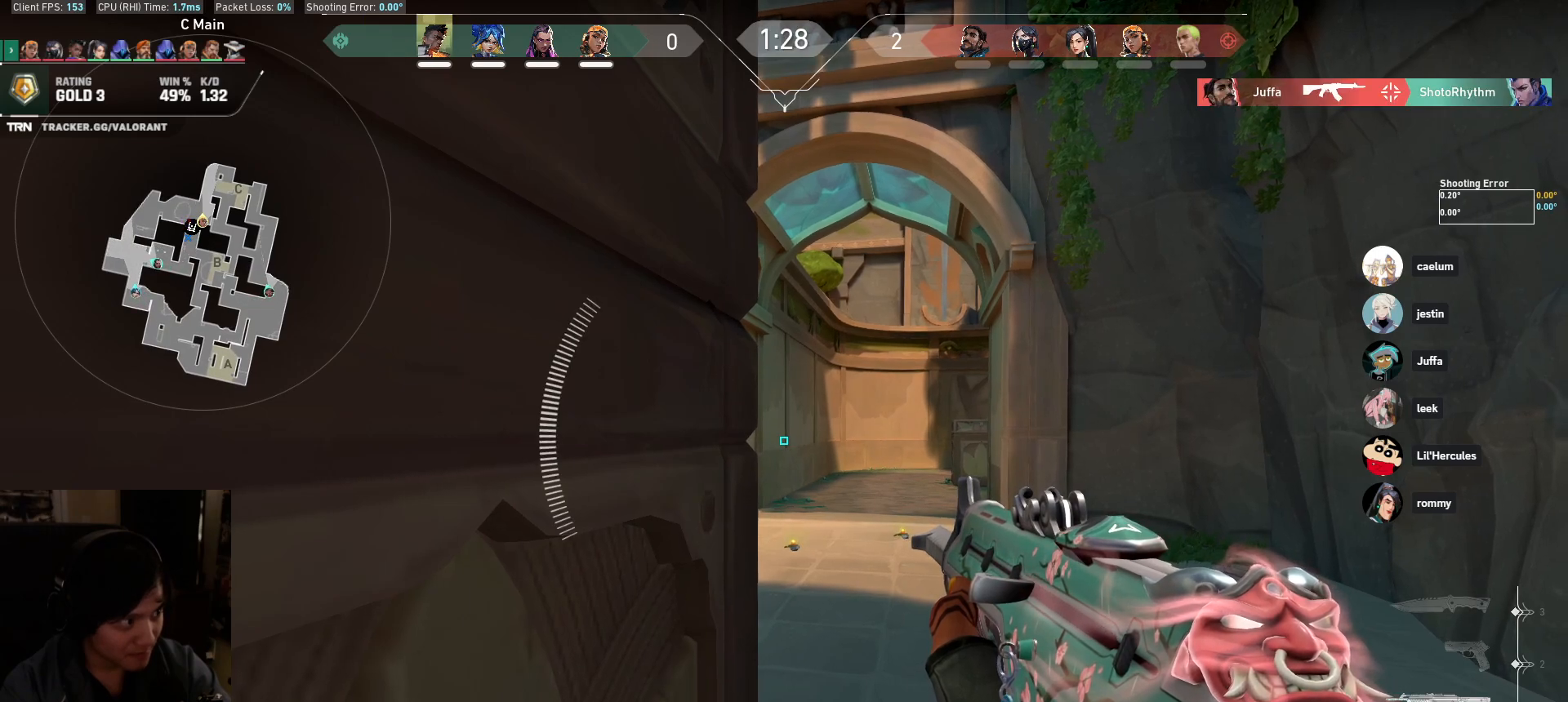
{"keys": ["shift"], "mouse": [], "events": [[317, "a", "up"]]}